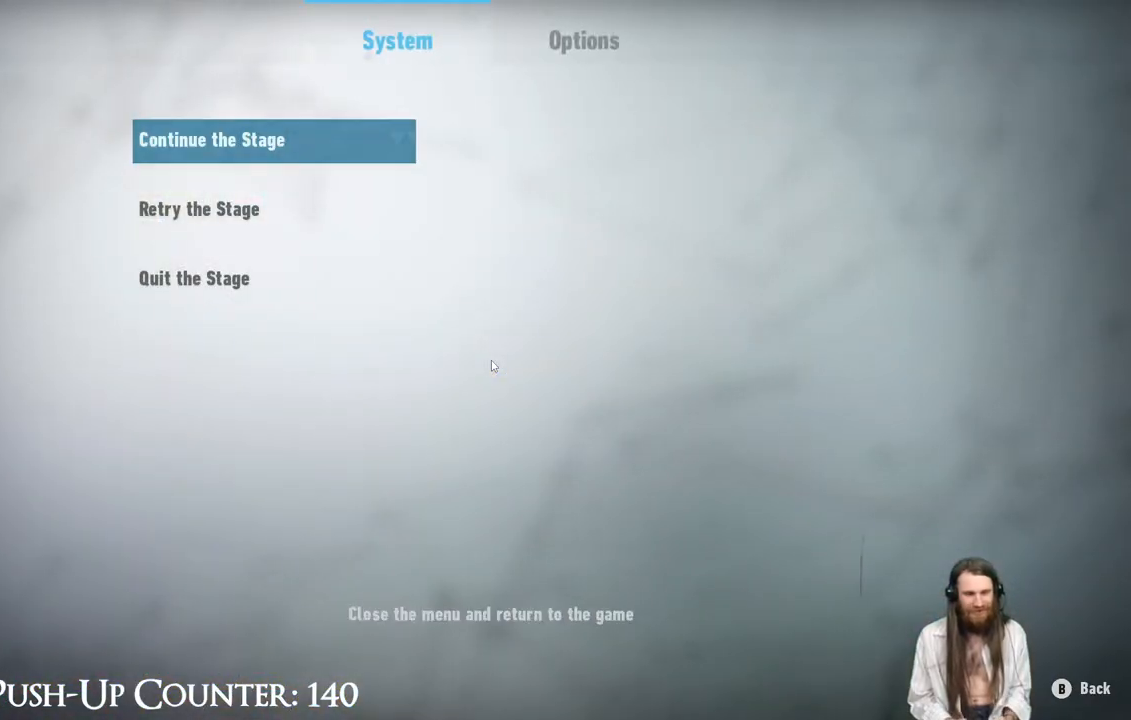
Gameplay with a controller (Xbox layout); each line is a JSON object with the inputs held at the frame after it. "events" lists button and stick changes between this image and that frame as [ms after this image, input, new state], when the widget could be followed in between. Not read: L3 R3.
{"buttons": [], "left_stick": "center", "right_stick": "center", "events": [[100, "DPAD_DOWN", "down"], [233, "DPAD_DOWN", "up"]]}
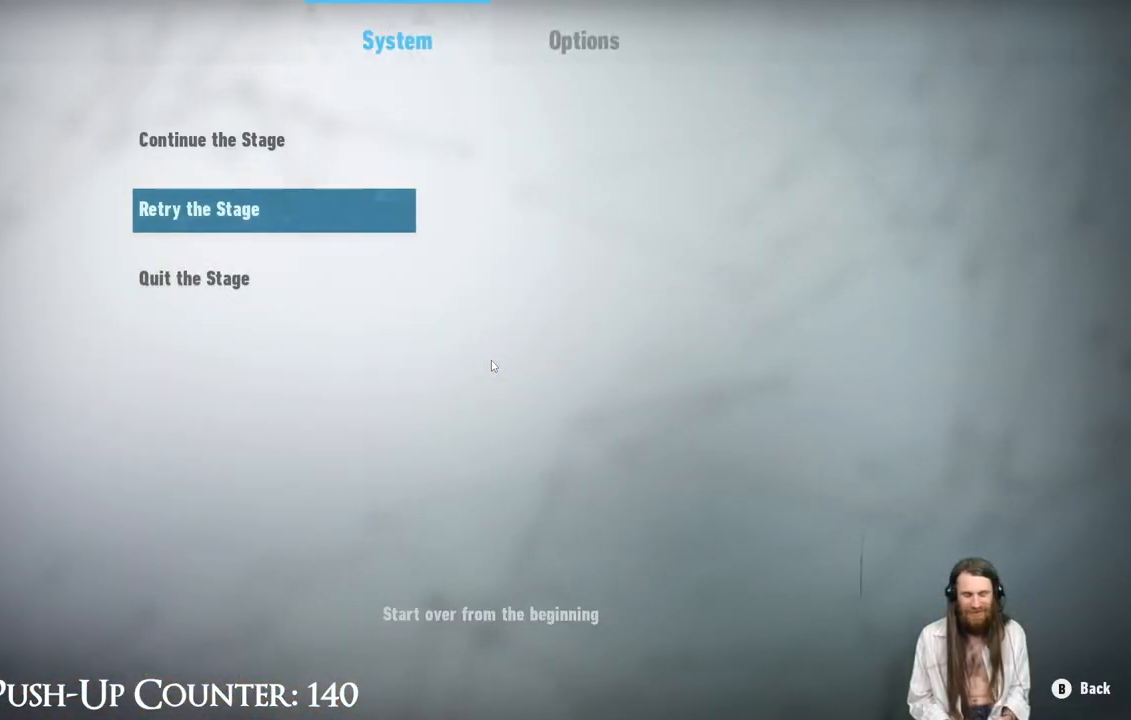
{"buttons": [], "left_stick": "center", "right_stick": "center", "events": []}
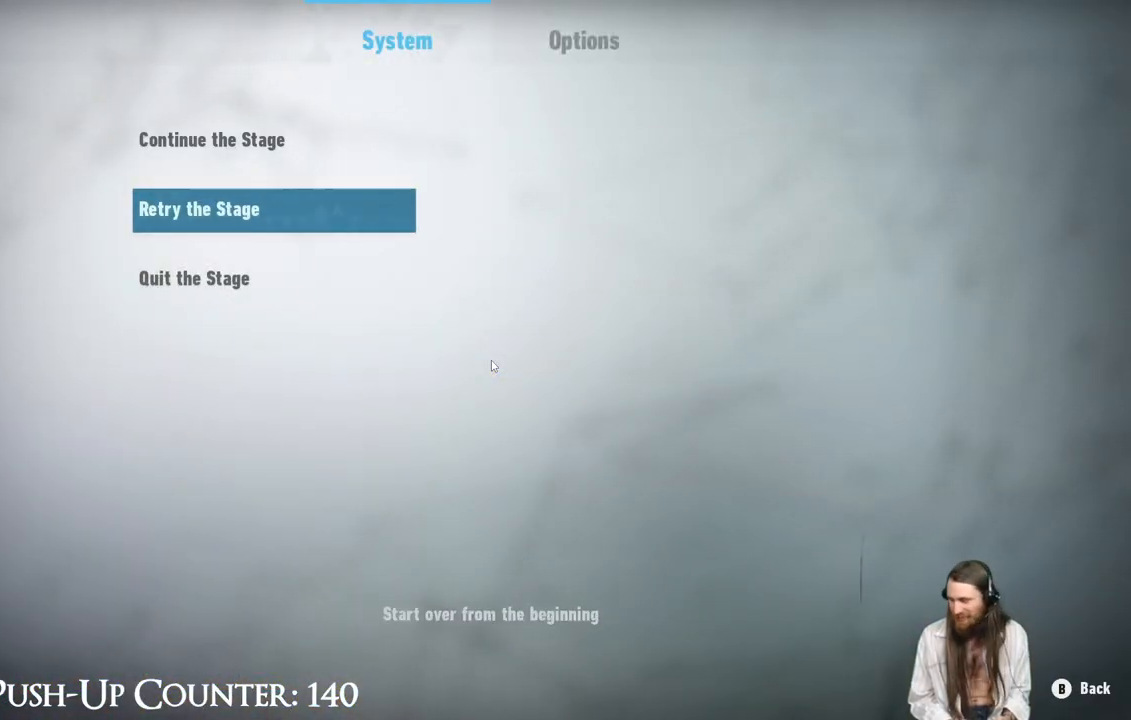
{"buttons": [], "left_stick": "center", "right_stick": "center", "events": []}
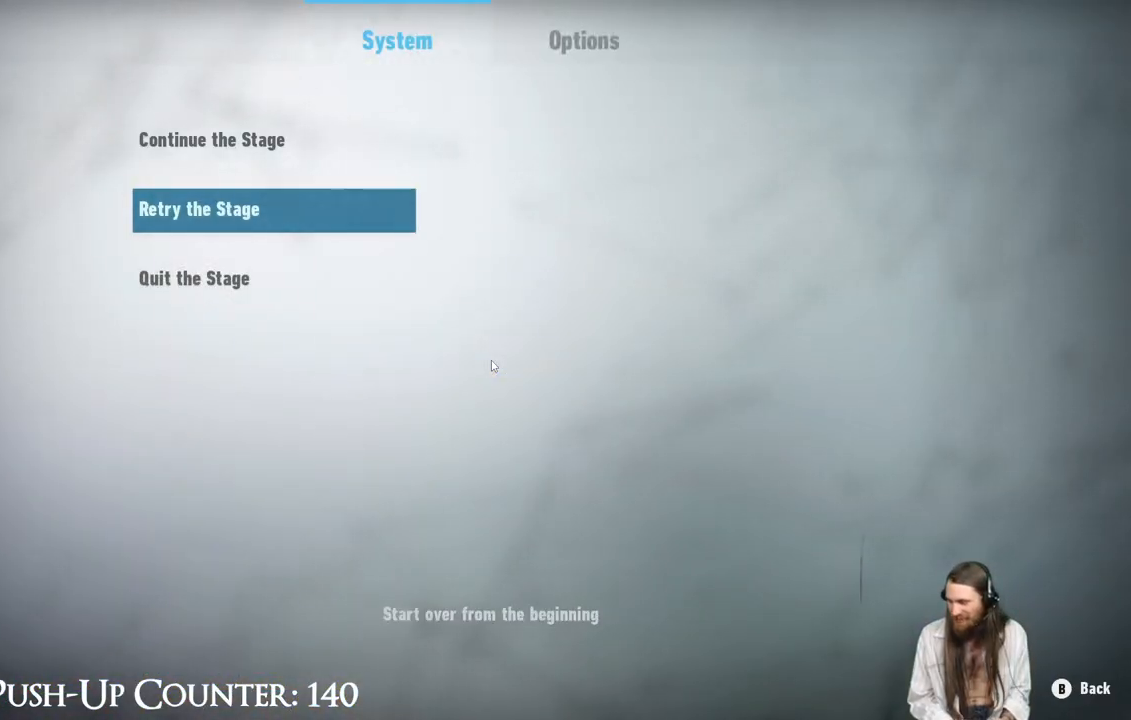
{"buttons": [], "left_stick": "center", "right_stick": "center", "events": []}
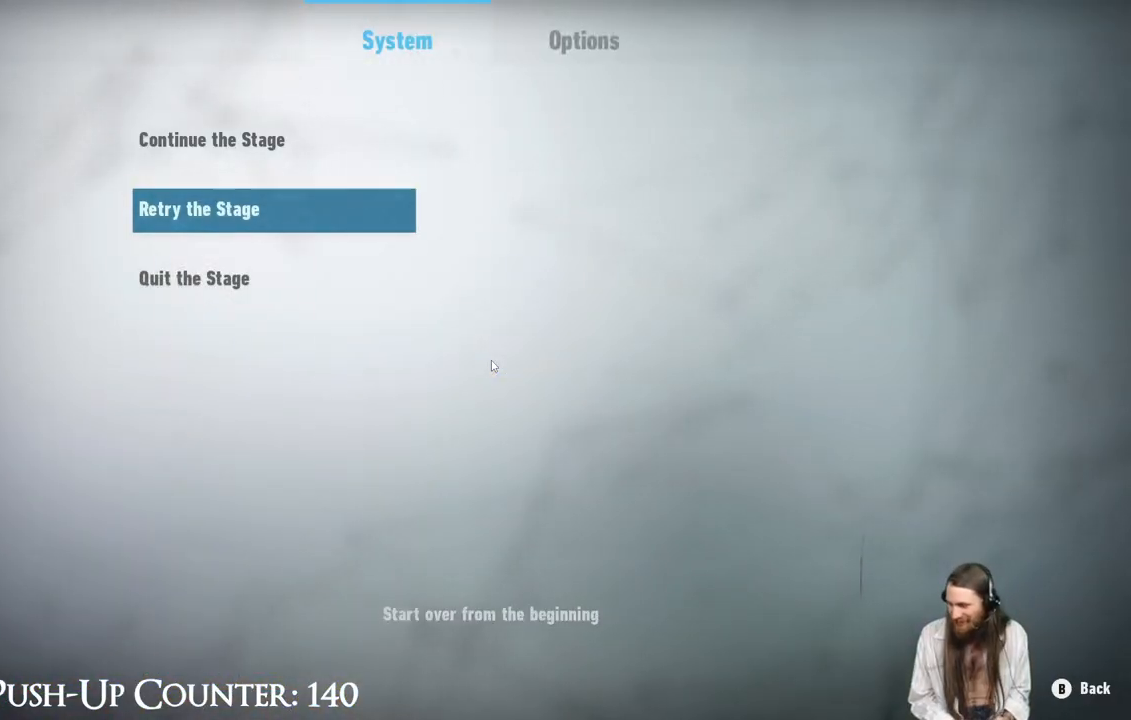
{"buttons": [], "left_stick": "center", "right_stick": "center", "events": []}
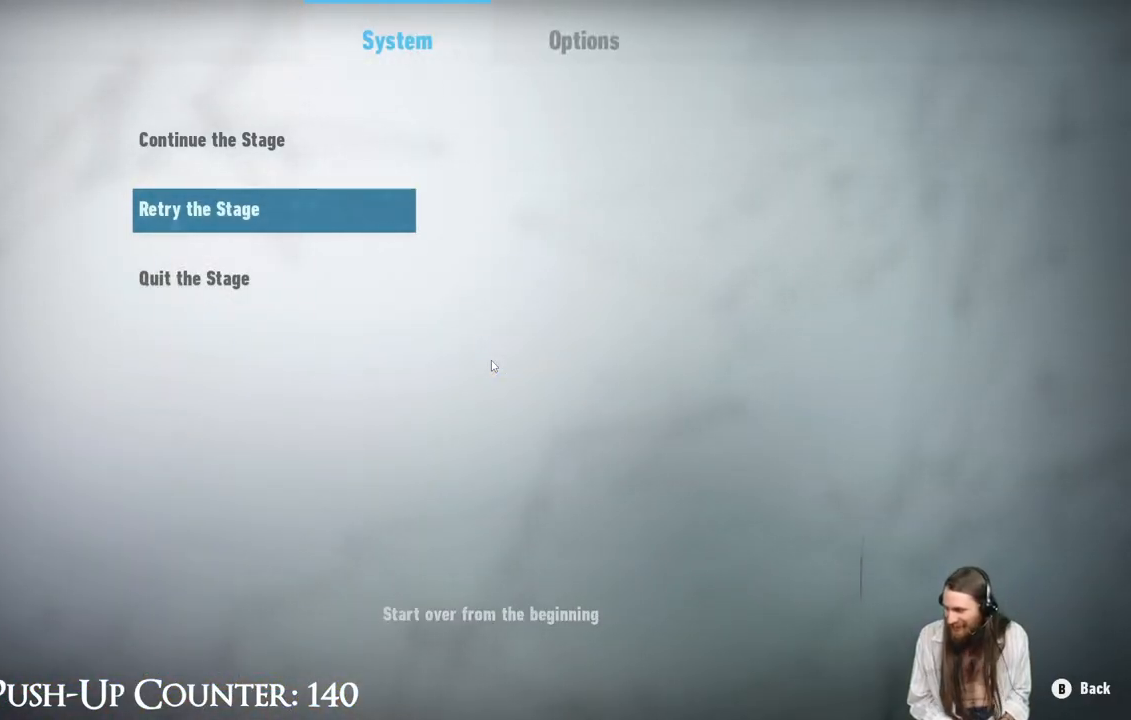
{"buttons": [], "left_stick": "center", "right_stick": "center", "events": []}
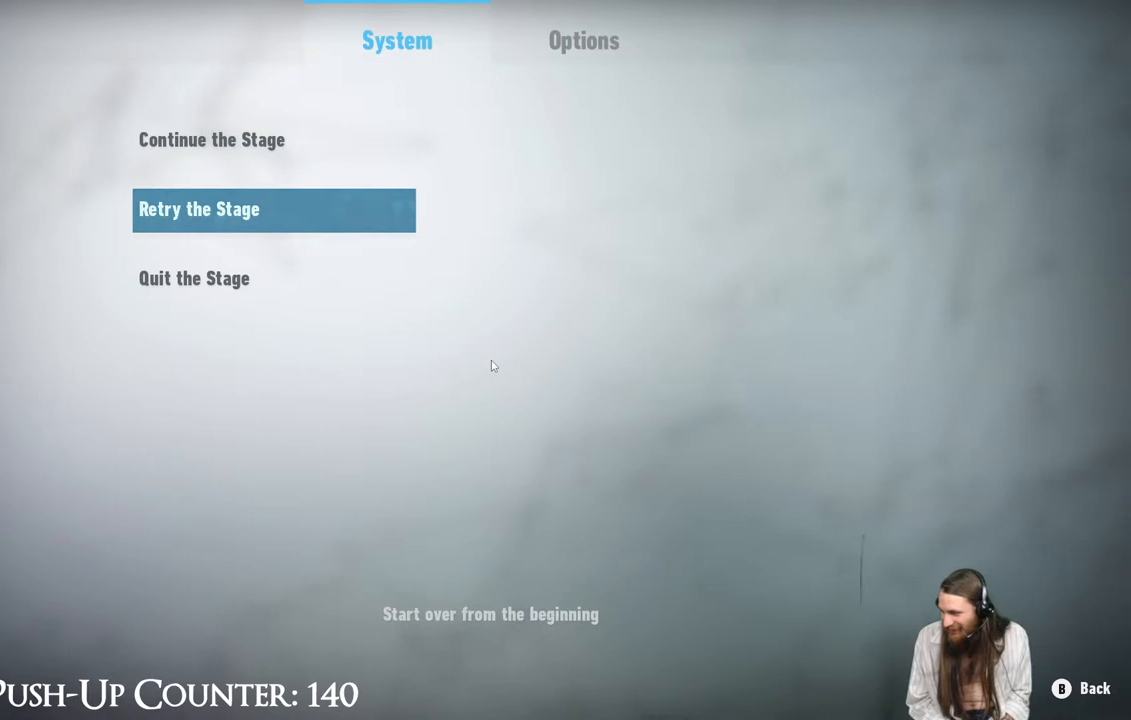
{"buttons": [], "left_stick": "center", "right_stick": "center", "events": []}
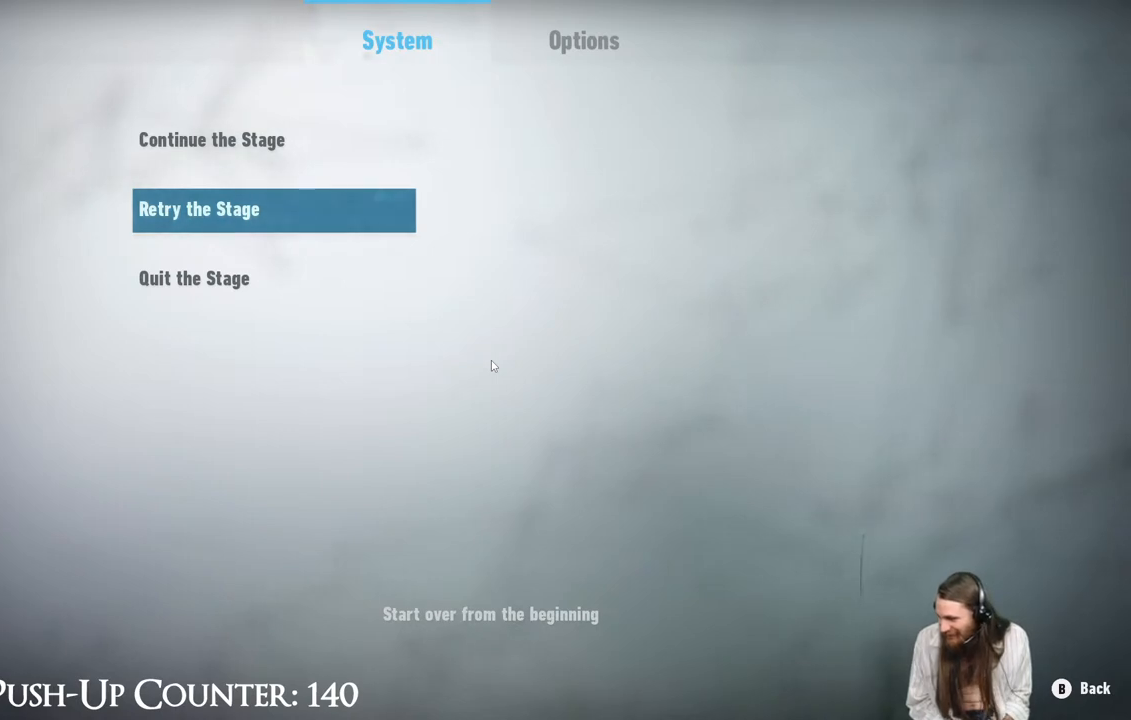
{"buttons": [], "left_stick": "center", "right_stick": "center", "events": []}
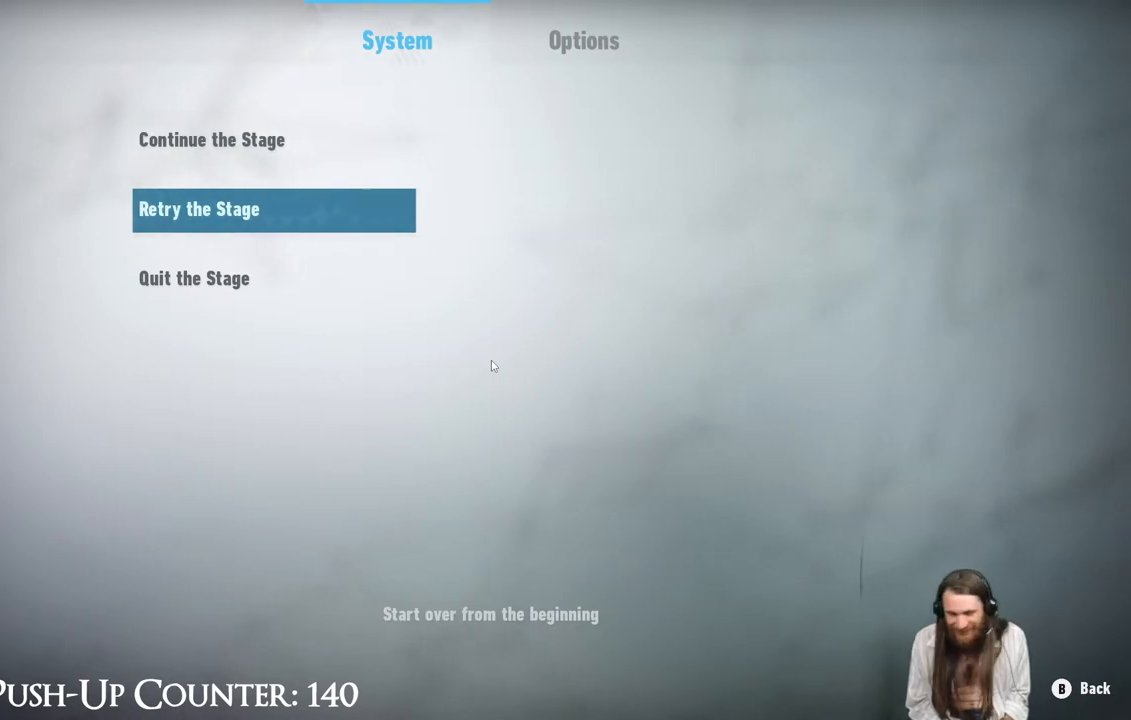
{"buttons": ["A"], "left_stick": "center", "right_stick": "center", "events": [[367, "A", "down"]]}
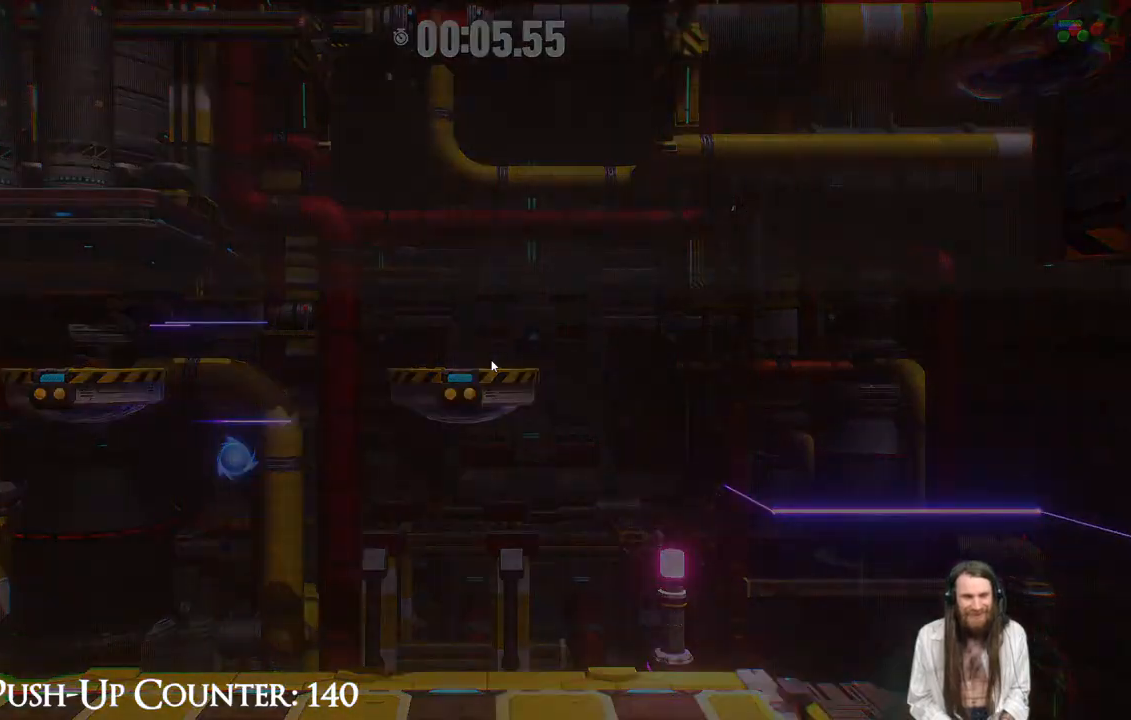
{"buttons": [], "left_stick": "center", "right_stick": "center", "events": [[83, "A", "up"]]}
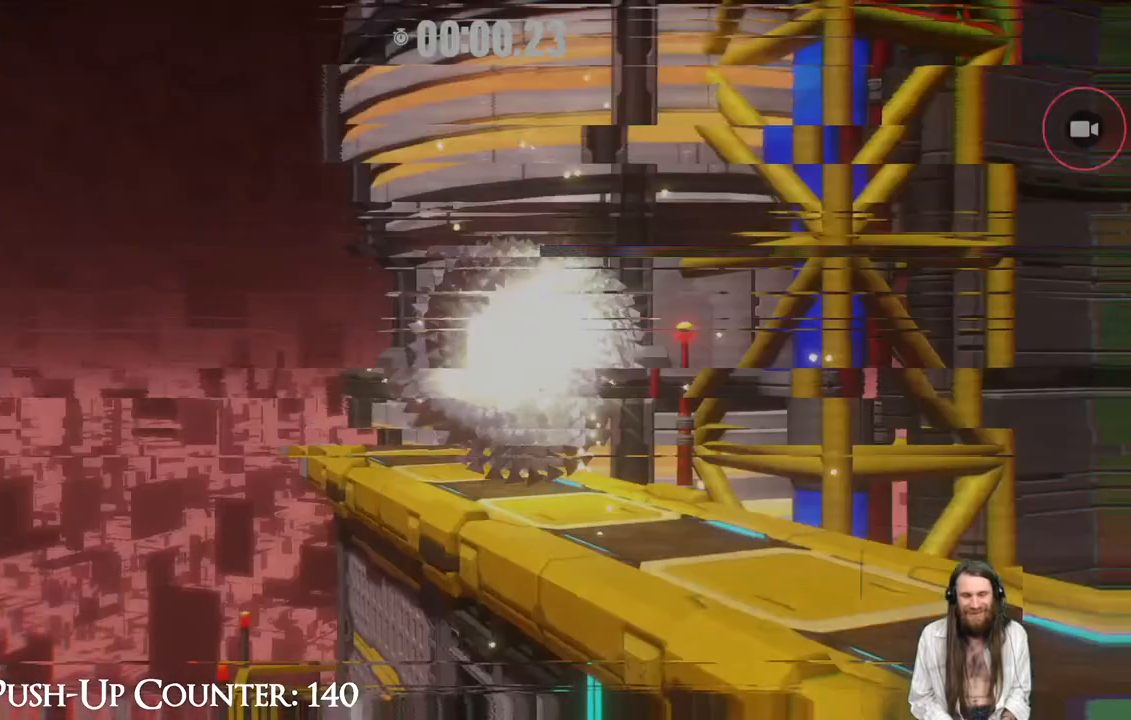
{"buttons": [], "left_stick": "down-right", "right_stick": "center", "events": [[333, "left_stick", "down-right"]]}
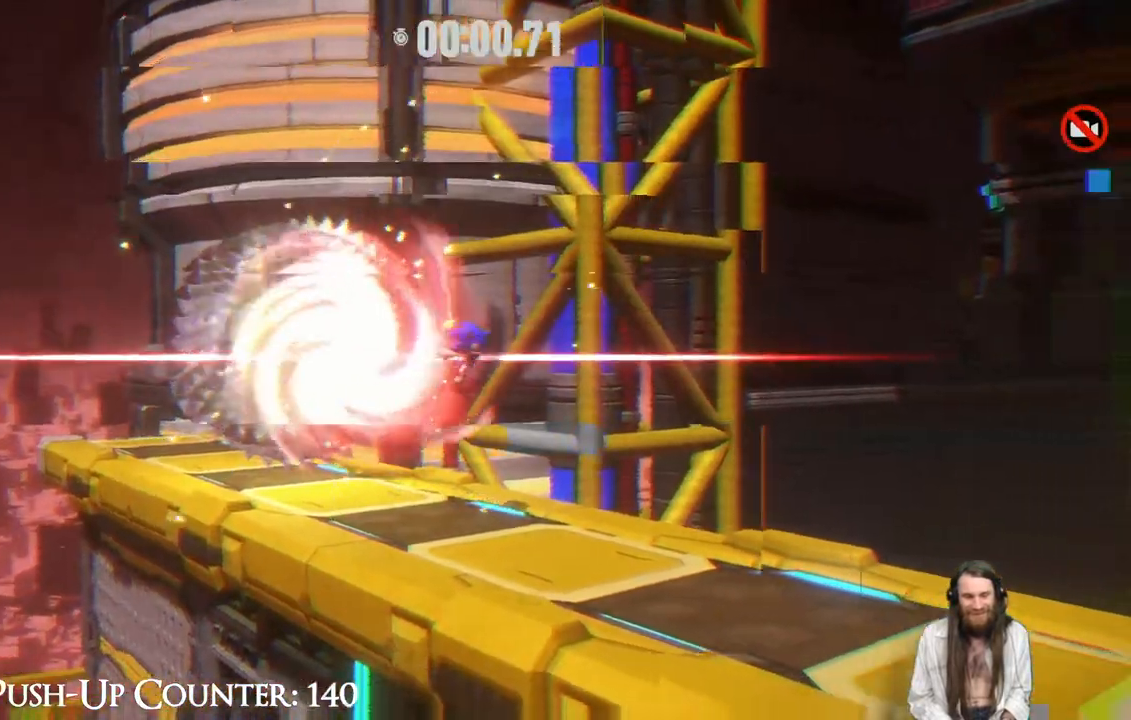
{"buttons": ["R2"], "left_stick": "right", "right_stick": "center", "events": [[317, "left_stick", "right"], [500, "R2", "down"]]}
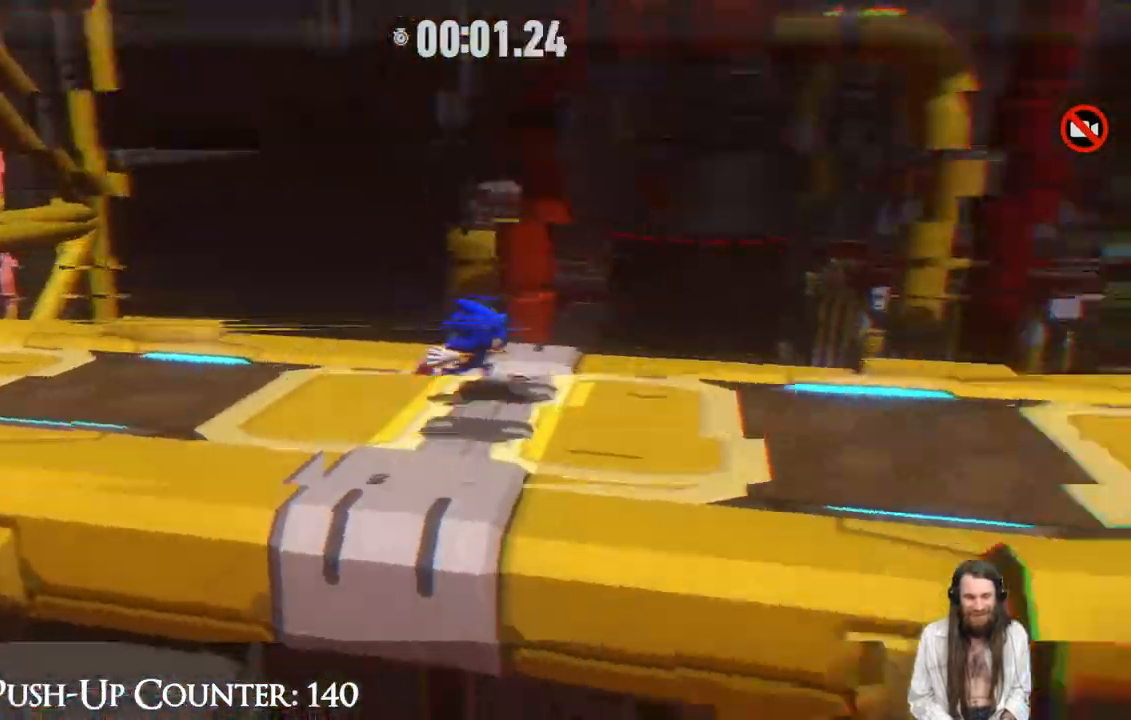
{"buttons": [], "left_stick": "right", "right_stick": "center", "events": [[400, "R2", "up"]]}
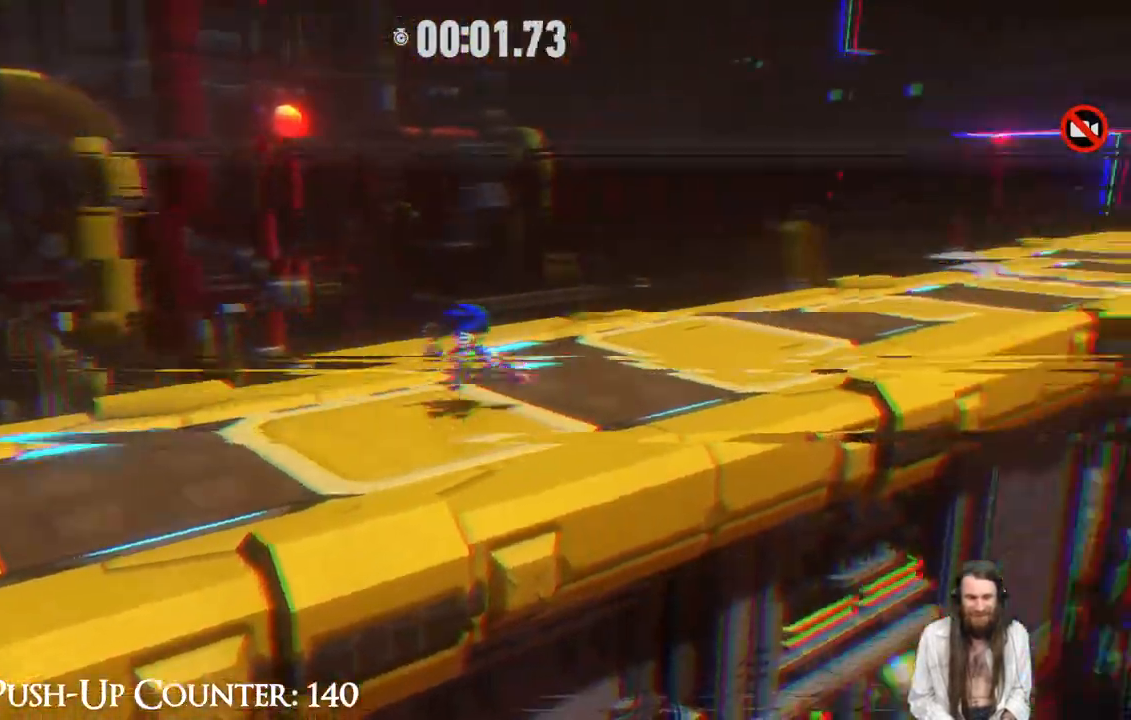
{"buttons": [], "left_stick": "right", "right_stick": "center", "events": []}
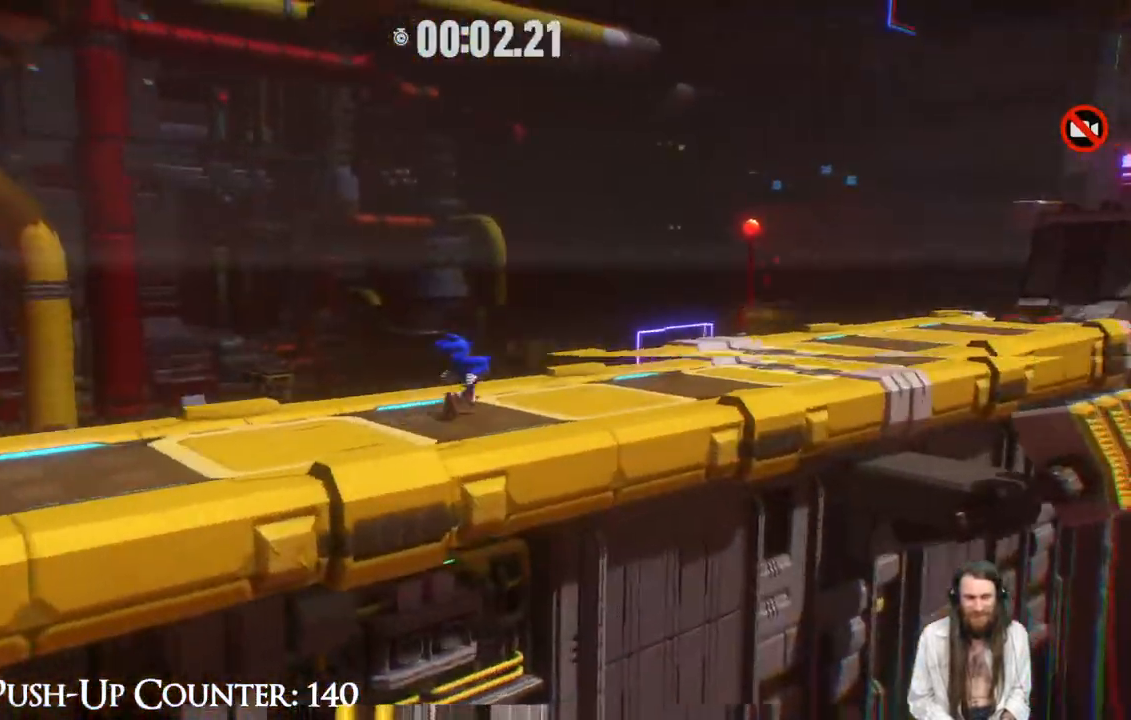
{"buttons": [], "left_stick": "right", "right_stick": "center", "events": []}
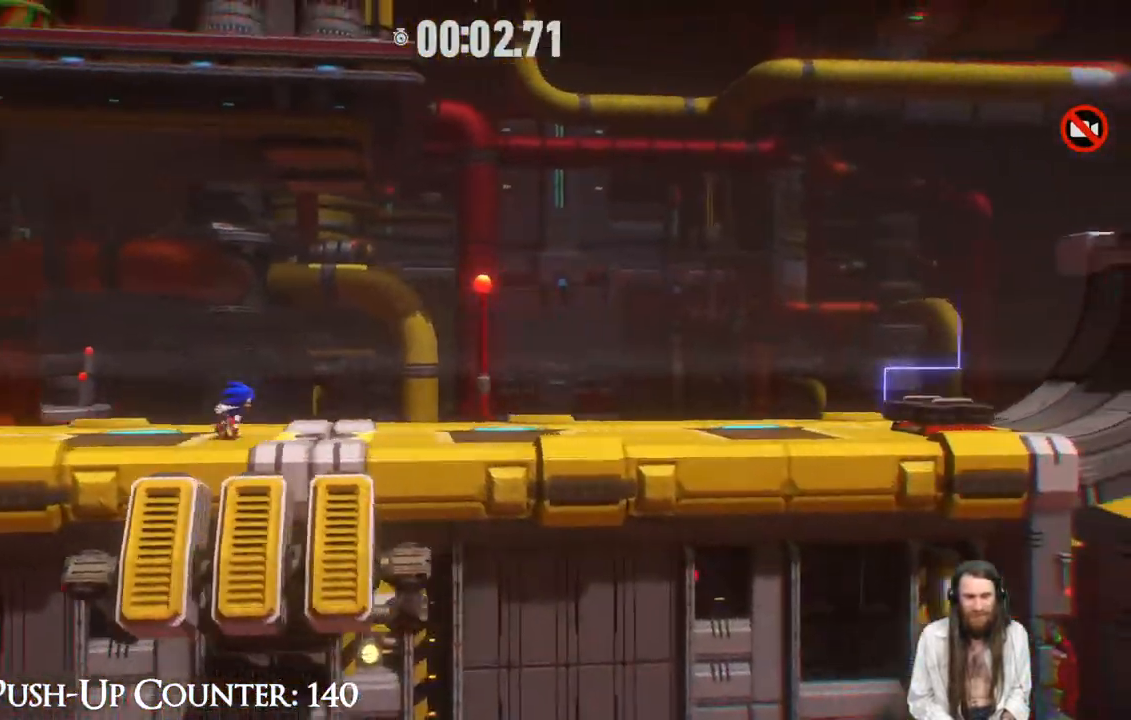
{"buttons": ["R2"], "left_stick": "right", "right_stick": "center", "events": [[300, "R2", "down"]]}
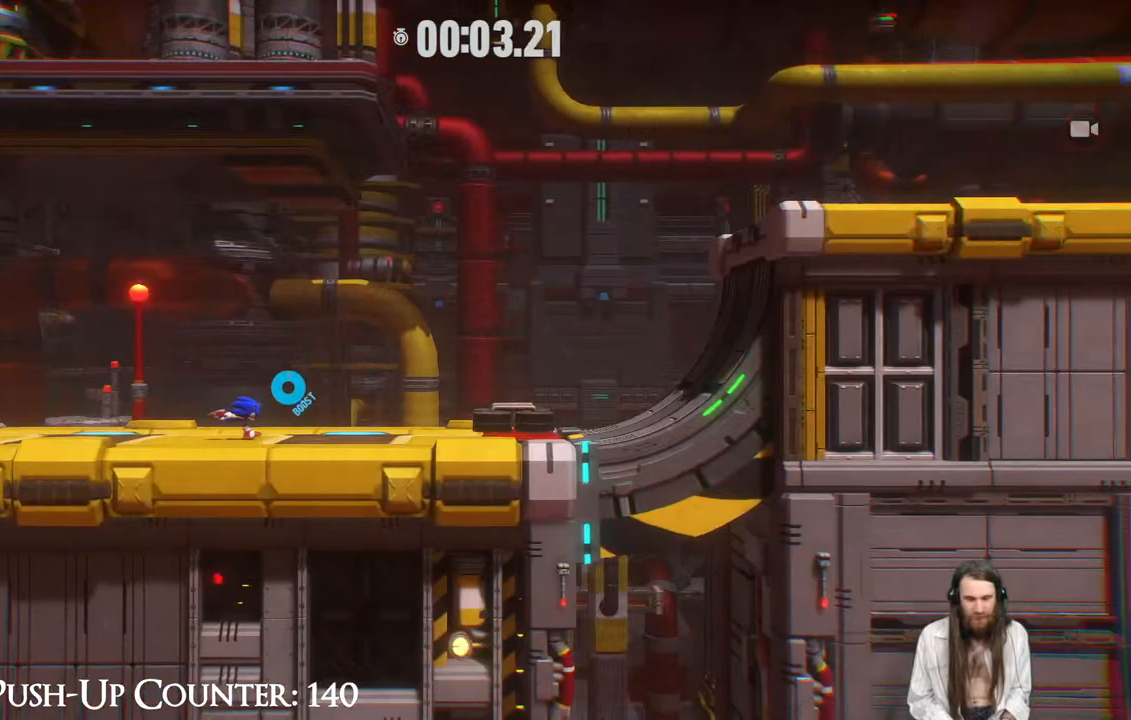
{"buttons": ["R2"], "left_stick": "right", "right_stick": "center", "events": []}
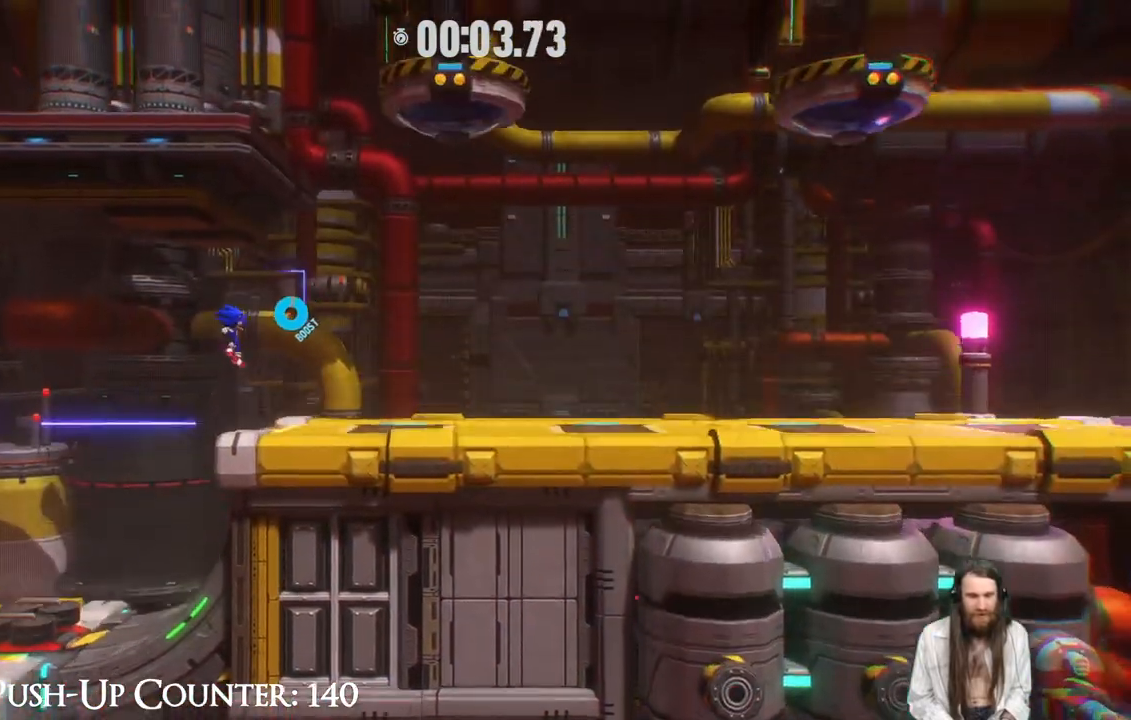
{"buttons": ["A"], "left_stick": "right", "right_stick": "center", "events": [[267, "R2", "up"], [500, "A", "down"]]}
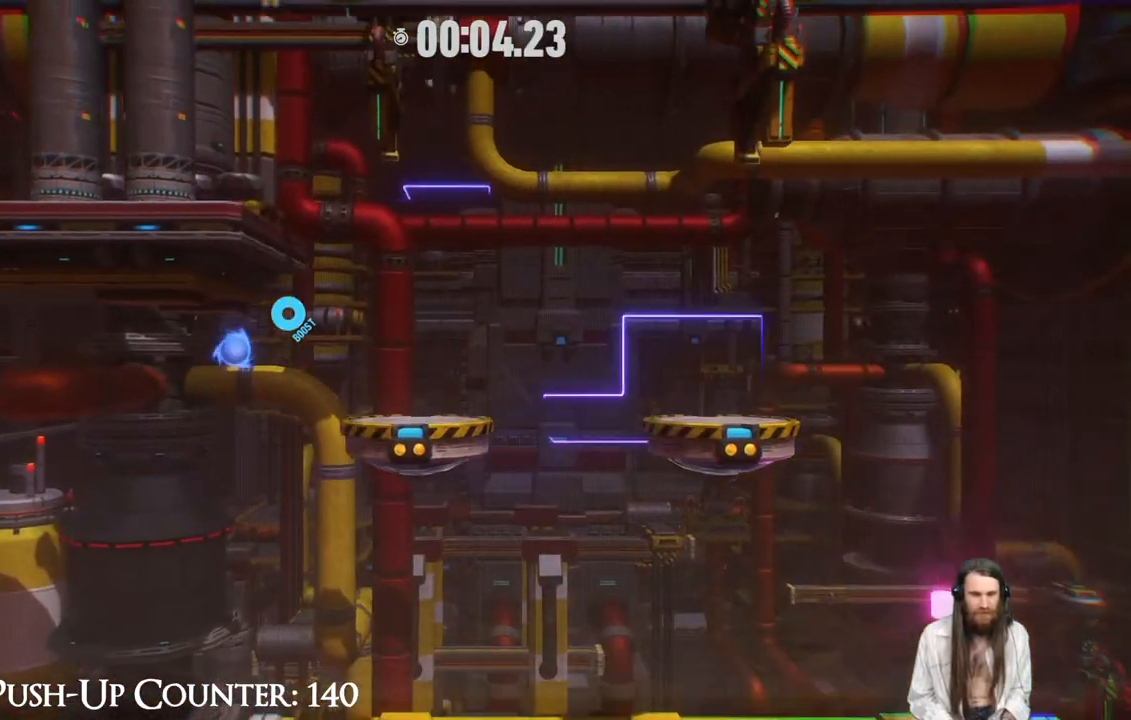
{"buttons": [], "left_stick": "center", "right_stick": "center", "events": [[117, "A", "up"], [350, "left_stick", "left"], [467, "left_stick", "center"]]}
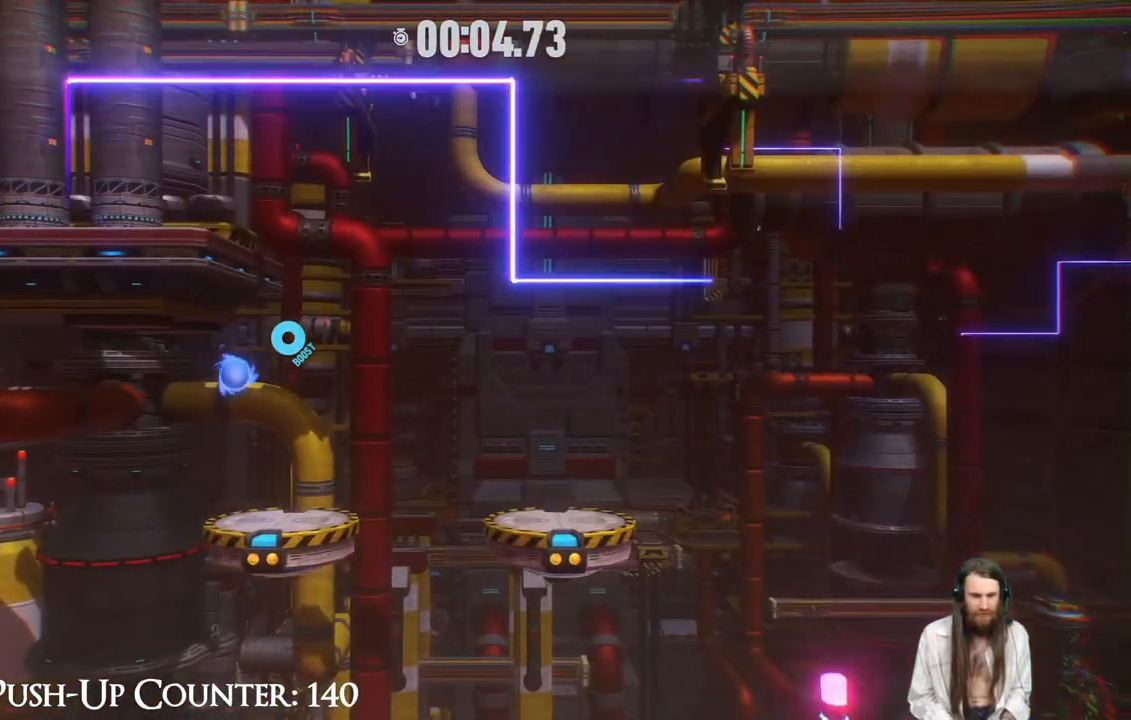
{"buttons": ["A"], "left_stick": "right", "right_stick": "center", "events": [[50, "left_stick", "right"], [317, "A", "down"]]}
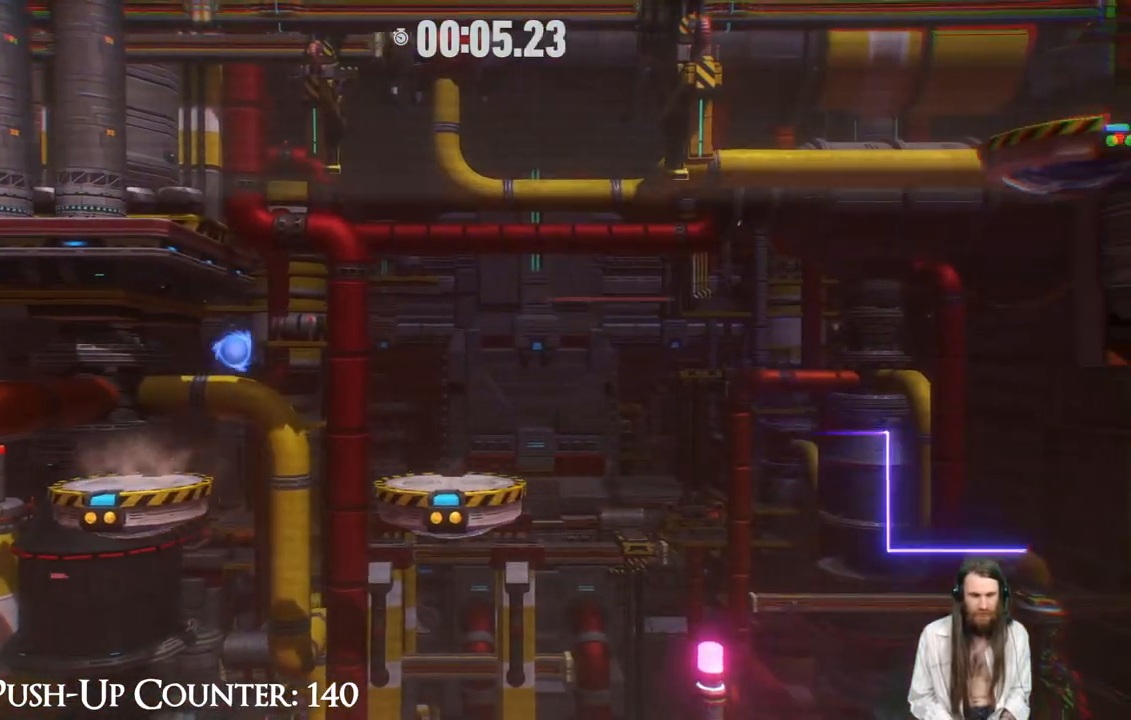
{"buttons": ["R2"], "left_stick": "right", "right_stick": "center", "events": [[183, "A", "up"], [200, "R2", "down"]]}
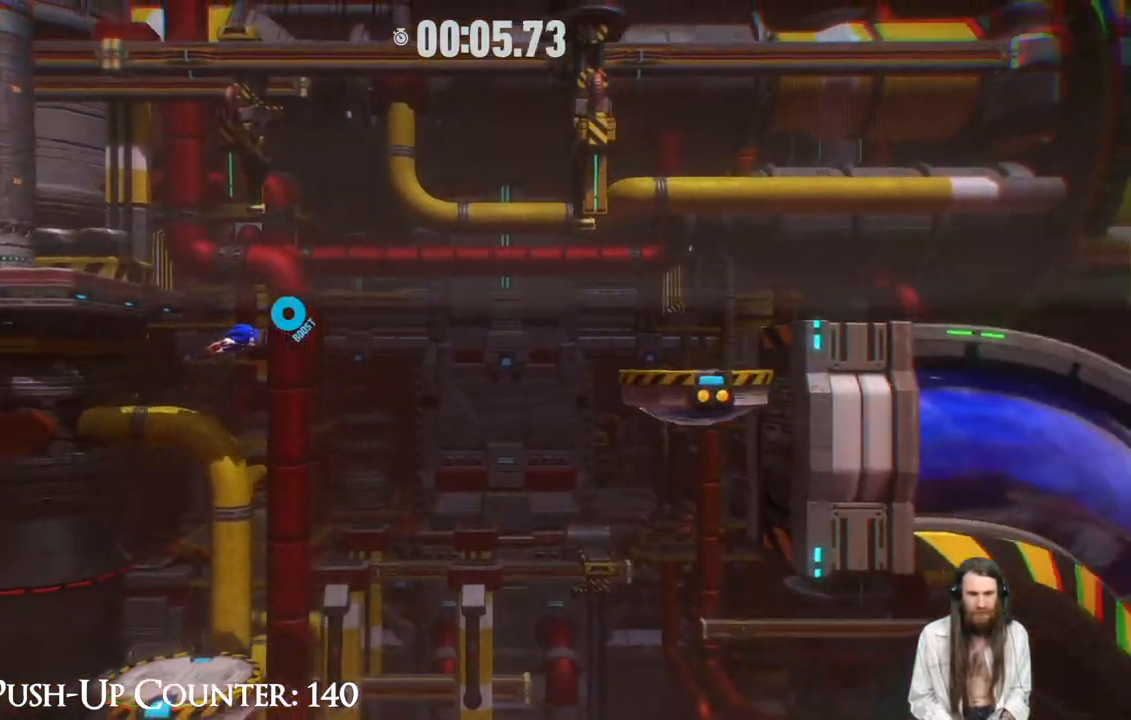
{"buttons": ["A"], "left_stick": "right", "right_stick": "center", "events": [[17, "R2", "up"], [300, "A", "down"]]}
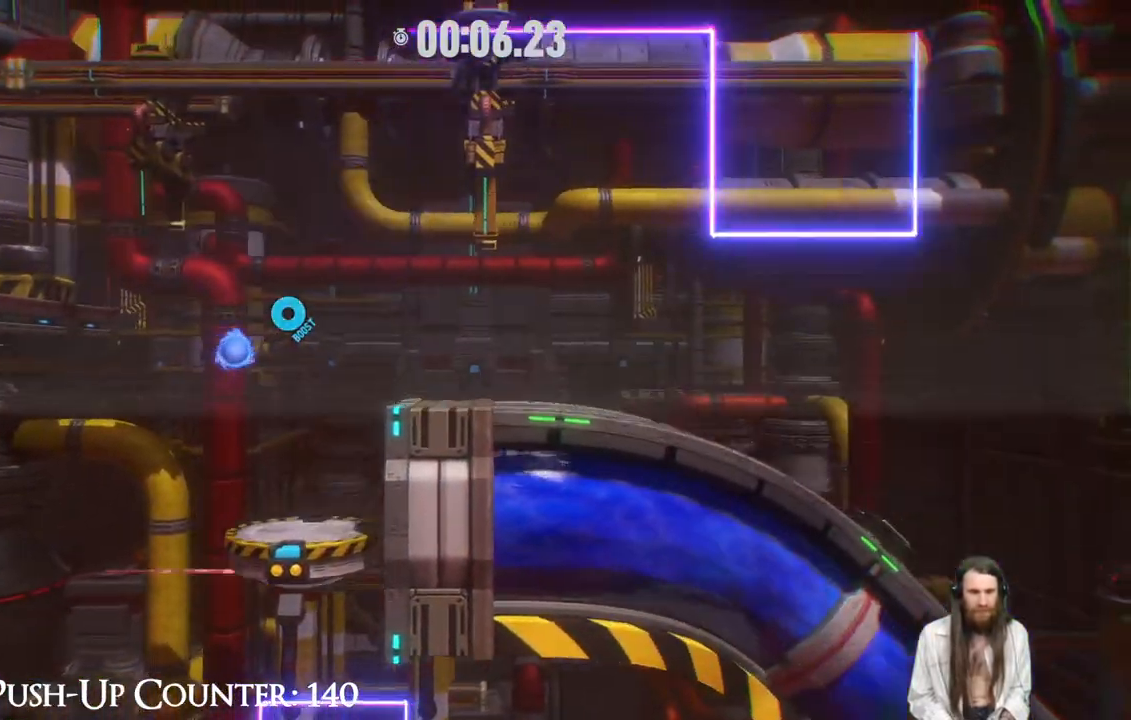
{"buttons": ["R2"], "left_stick": "right", "right_stick": "center", "events": [[183, "A", "up"], [450, "R2", "down"]]}
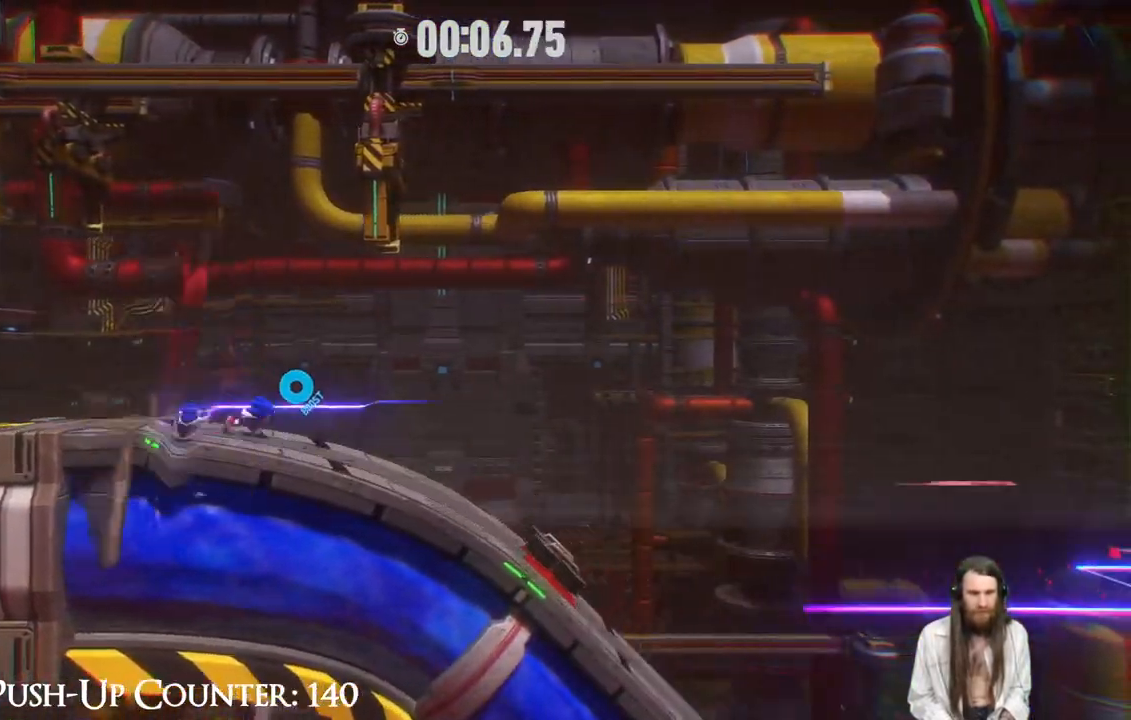
{"buttons": ["R2"], "left_stick": "right", "right_stick": "center", "events": []}
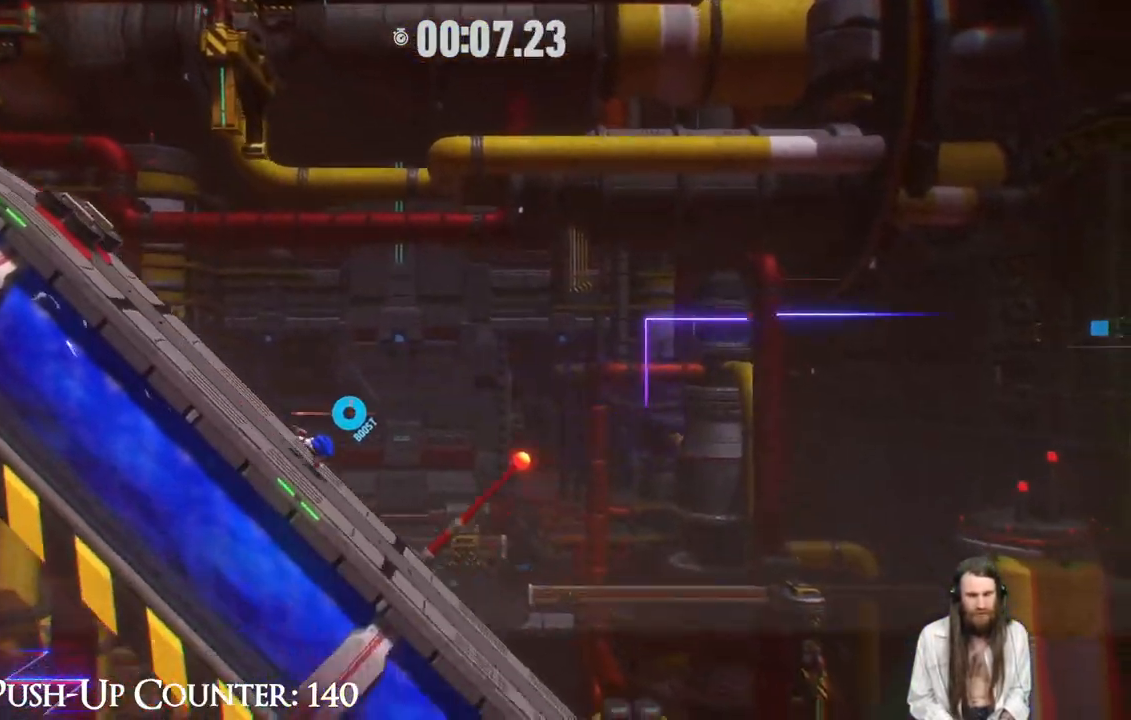
{"buttons": ["R2"], "left_stick": "right", "right_stick": "center", "events": []}
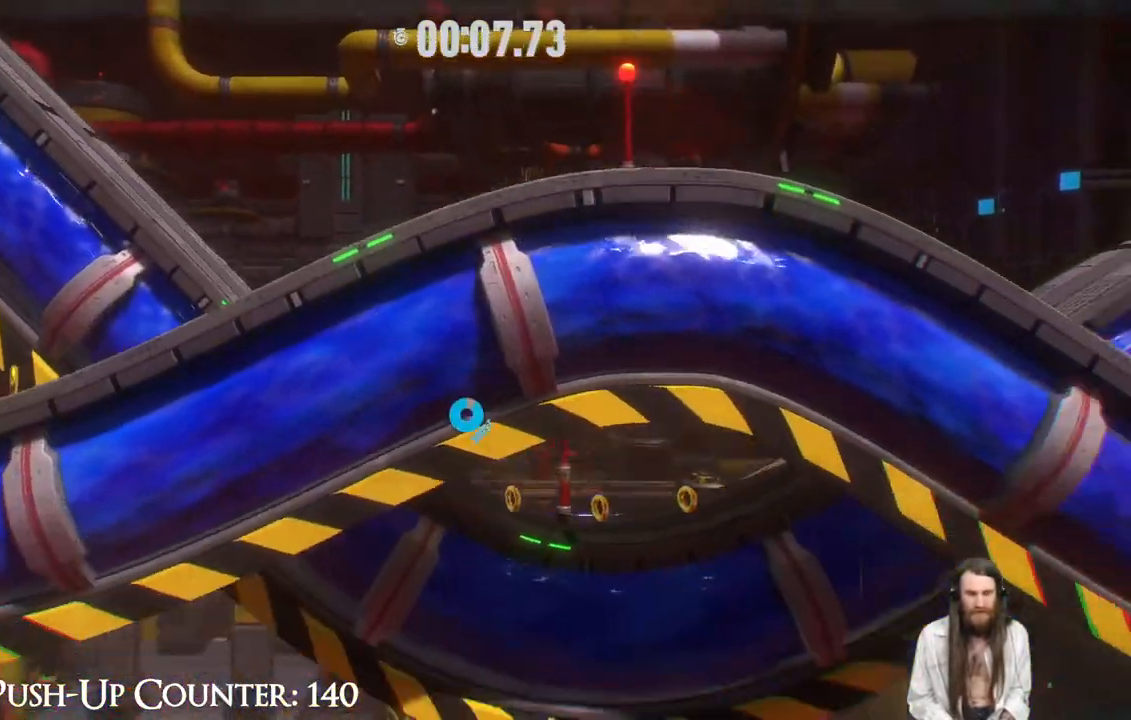
{"buttons": ["R2"], "left_stick": "right", "right_stick": "center", "events": []}
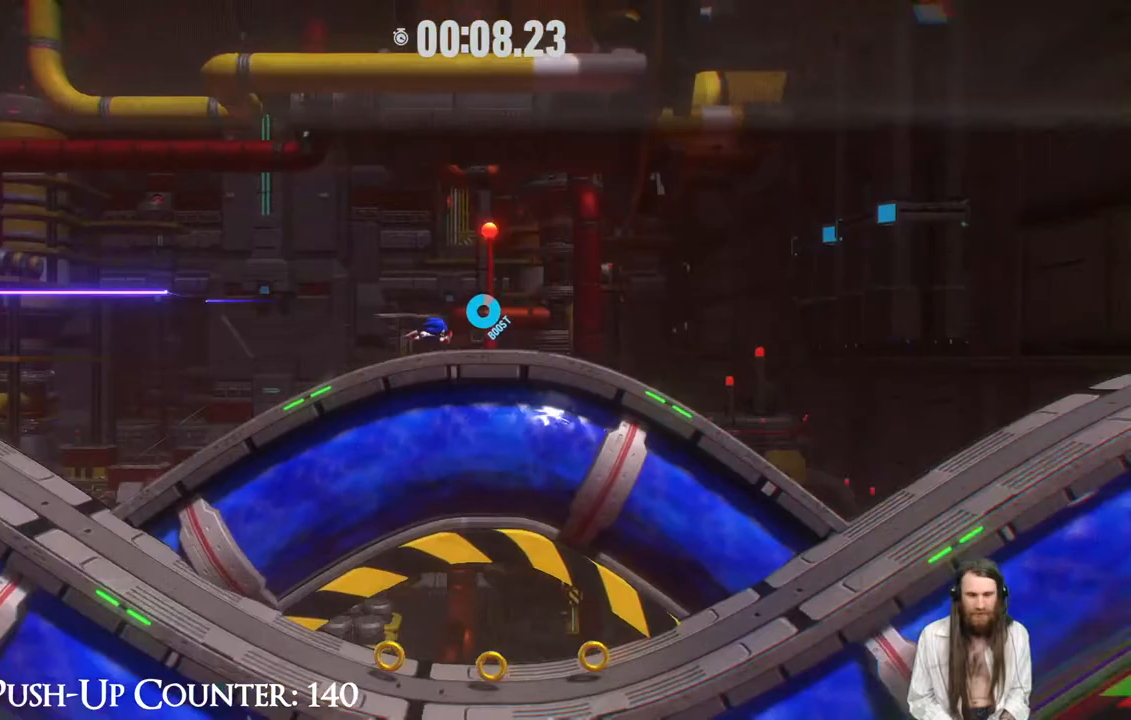
{"buttons": ["R2"], "left_stick": "right", "right_stick": "center", "events": []}
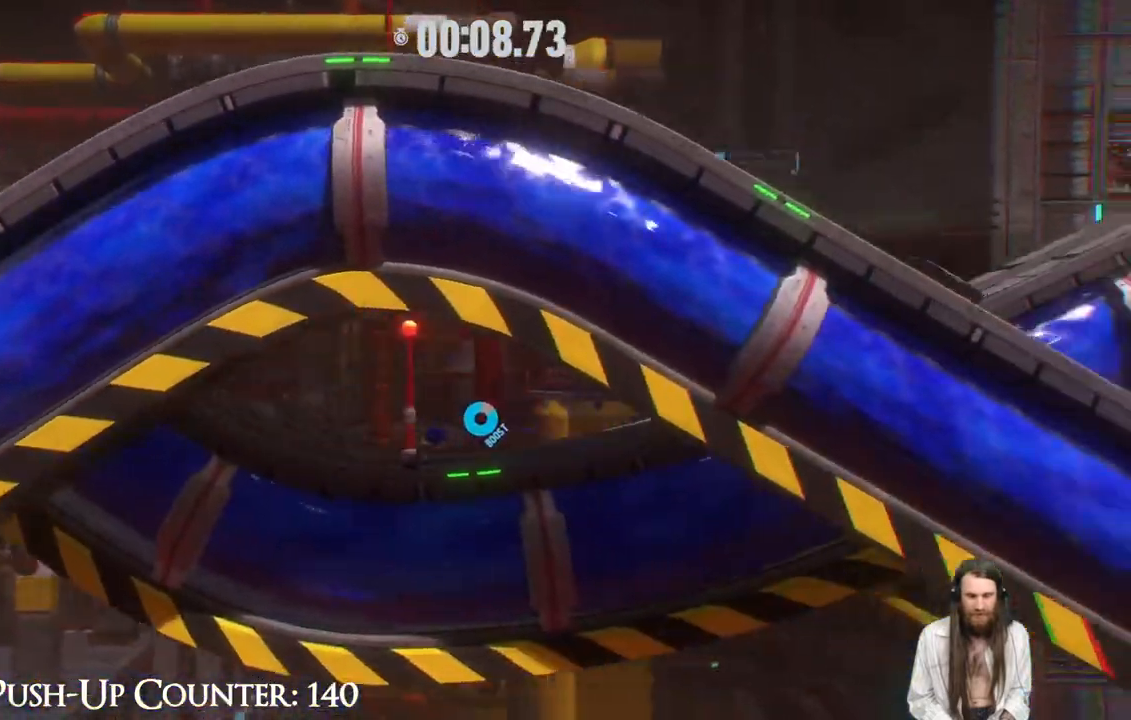
{"buttons": ["R2"], "left_stick": "right", "right_stick": "center", "events": []}
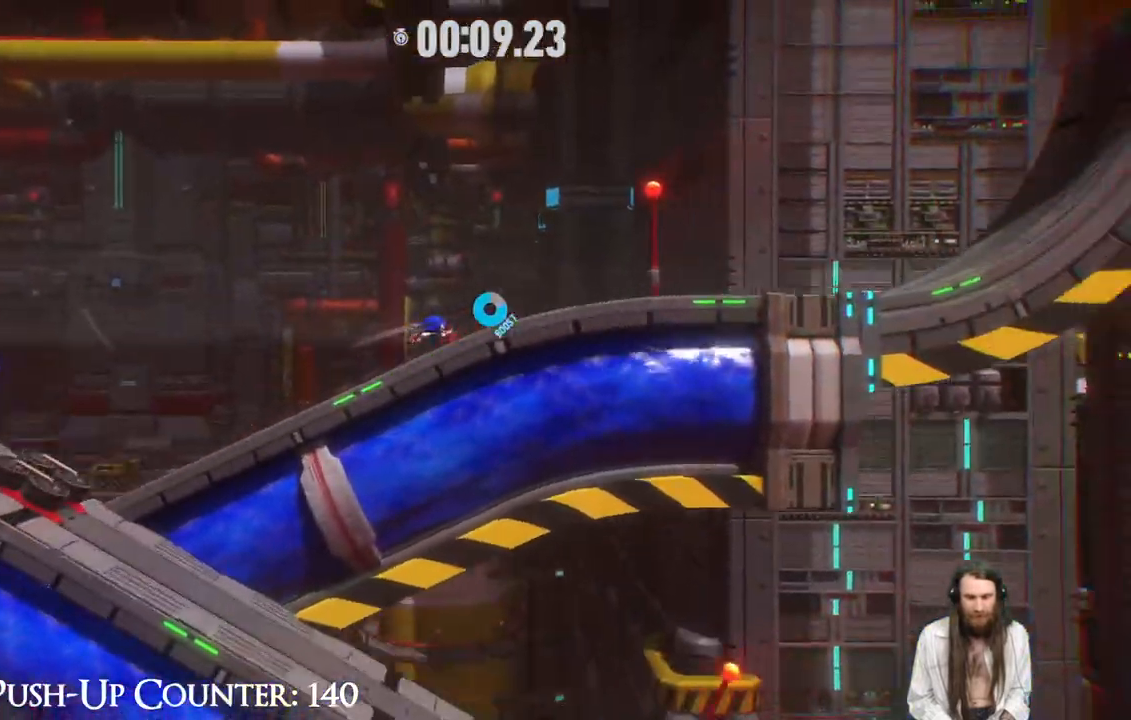
{"buttons": ["R2"], "left_stick": "right", "right_stick": "center", "events": []}
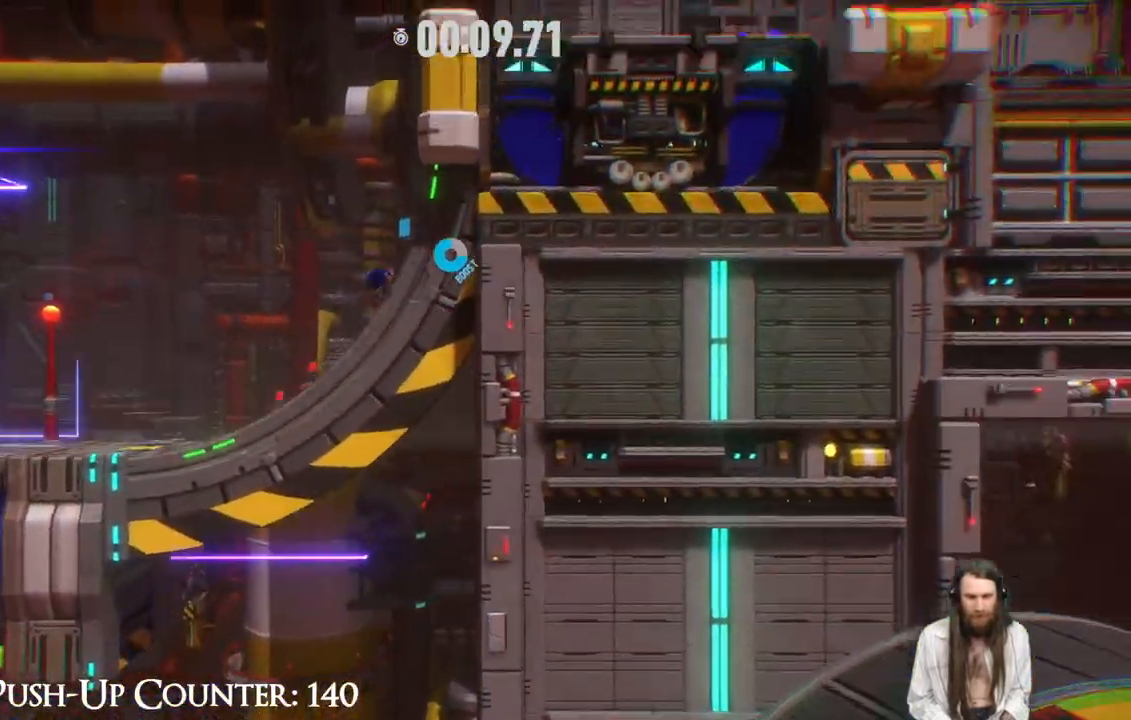
{"buttons": ["R2"], "left_stick": "right", "right_stick": "center", "events": [[117, "R2", "up"], [333, "R2", "down"]]}